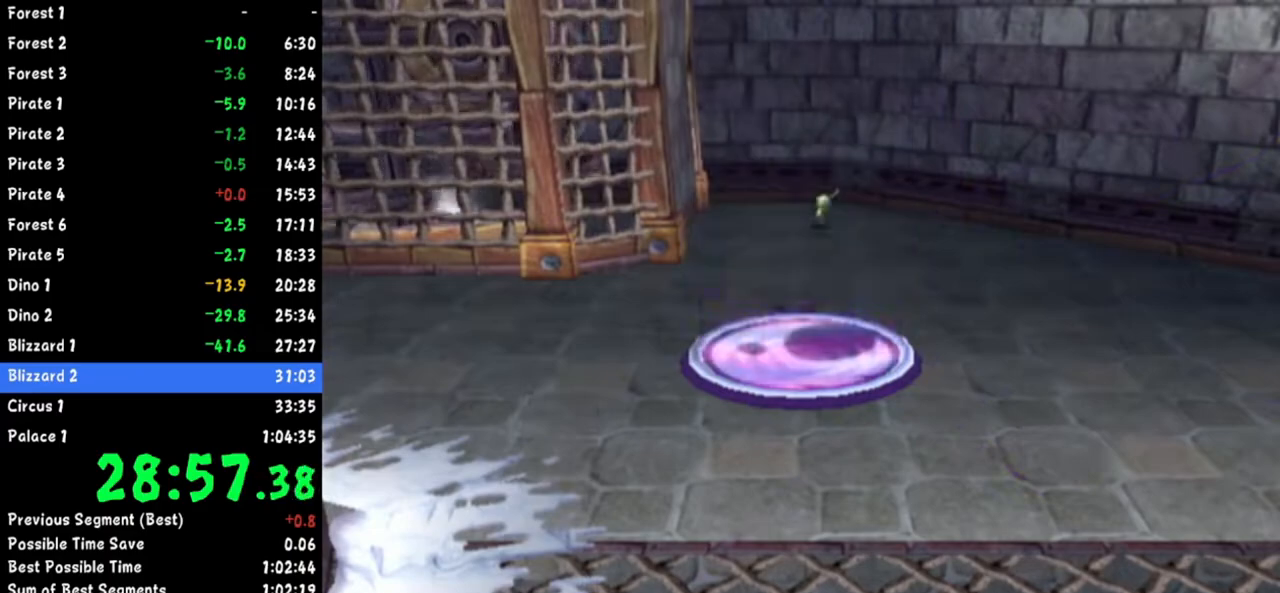
Gameplay with a controller (Nintendo layout); each line is a JSON object with the inputs held at the frame after it. "button_events" lists button changes between this image and that frame as [ms after this image, input, new state], when the widget could be followed in between (sticks are given only as held states). Not read: L2 L3 R3.
{"buttons": [], "left_stick": "left", "right_stick": "center", "button_events": []}
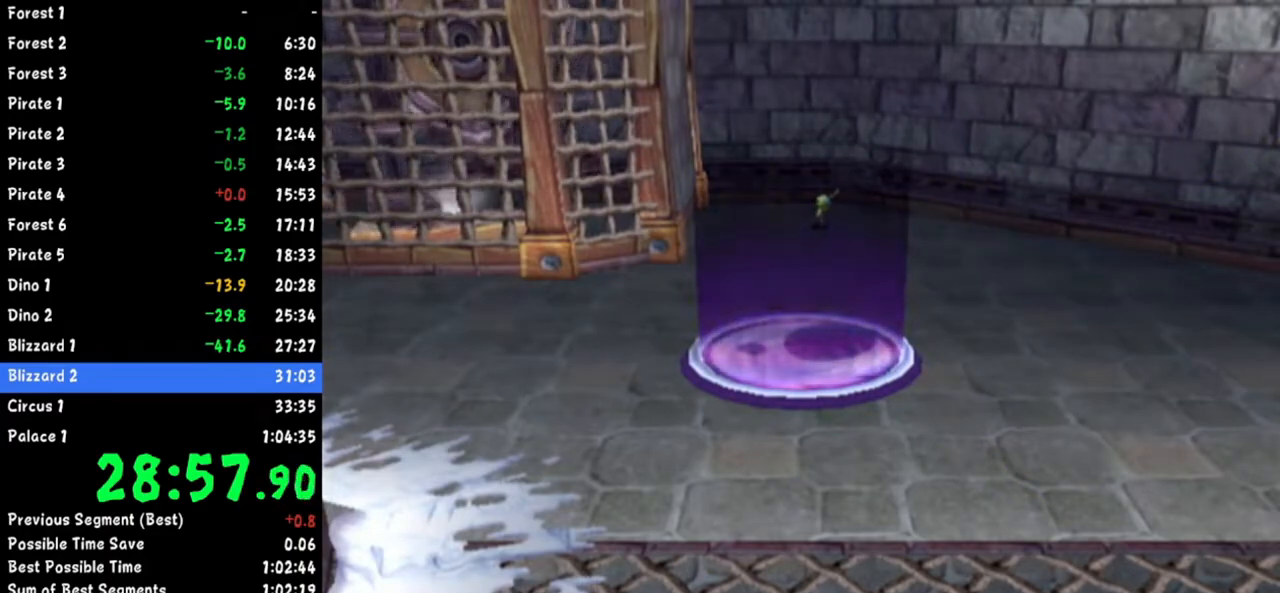
{"buttons": [], "left_stick": "left", "right_stick": "center", "button_events": []}
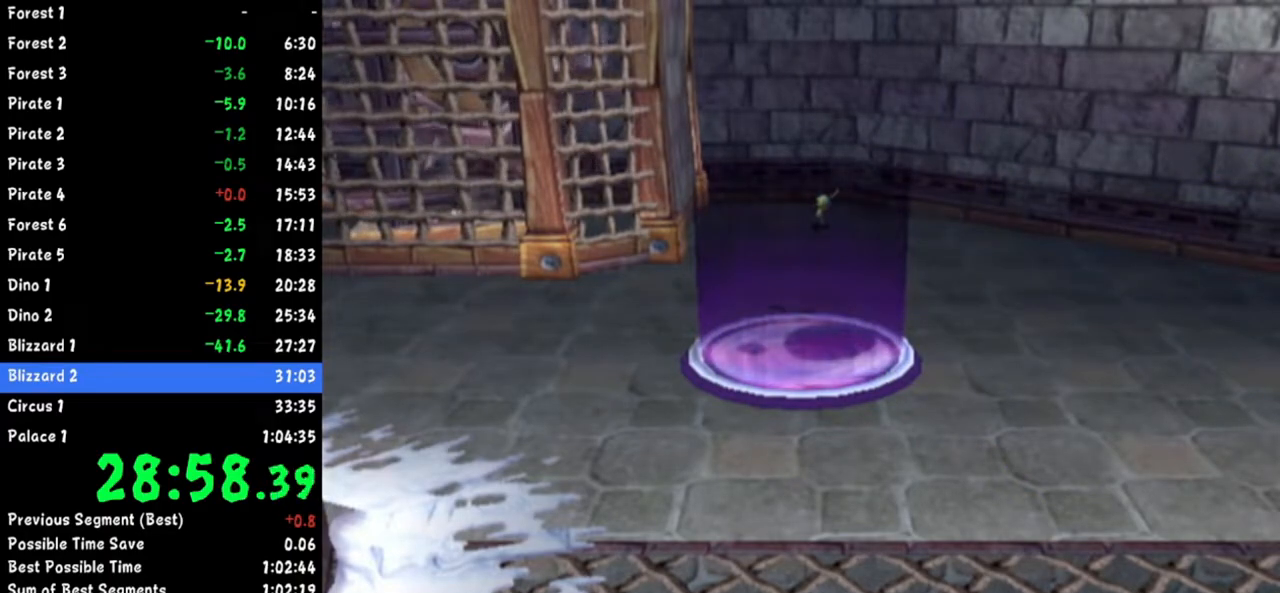
{"buttons": [], "left_stick": "left", "right_stick": "center", "button_events": []}
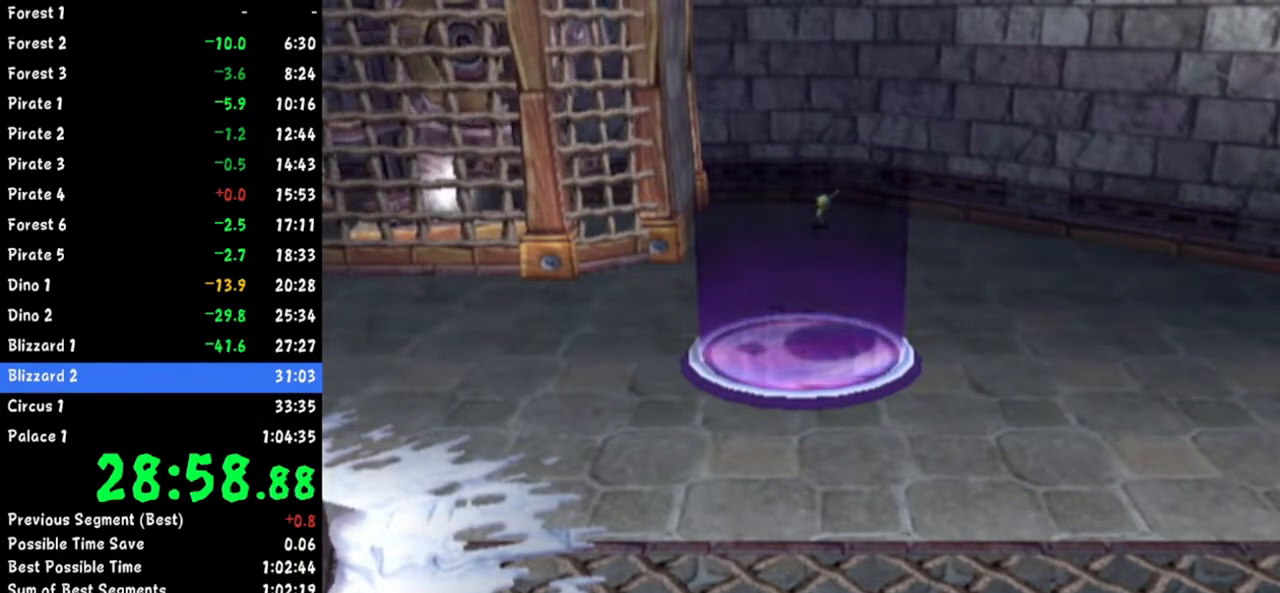
{"buttons": [], "left_stick": "up-left", "right_stick": "center", "button_events": []}
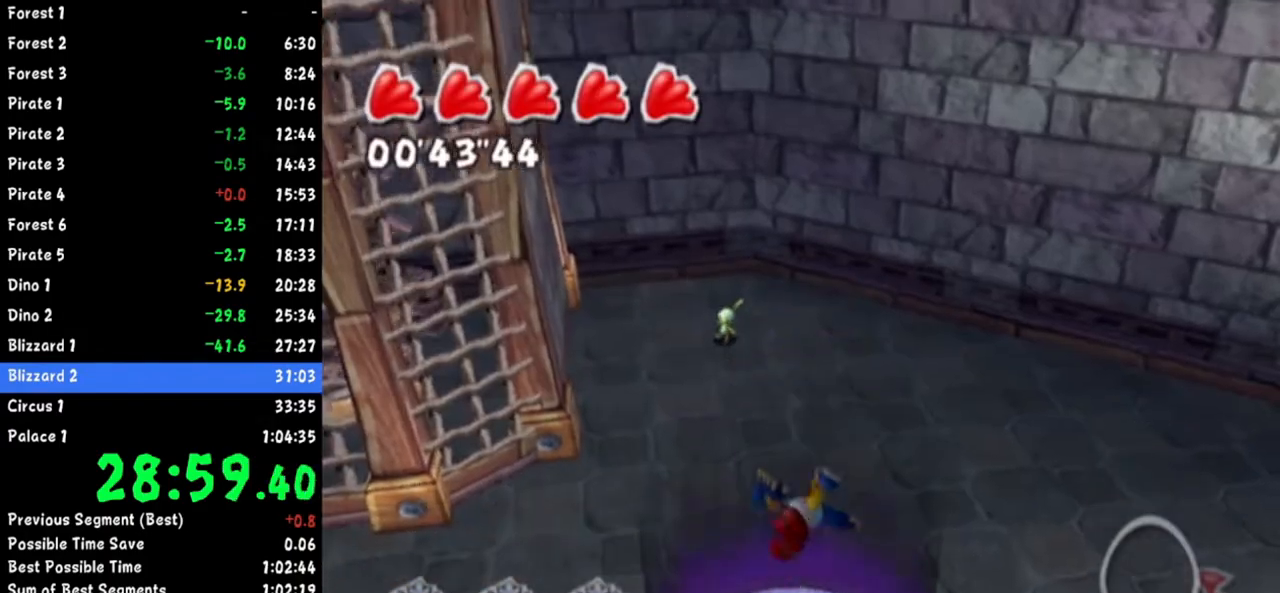
{"buttons": [], "left_stick": "up", "right_stick": "center", "button_events": []}
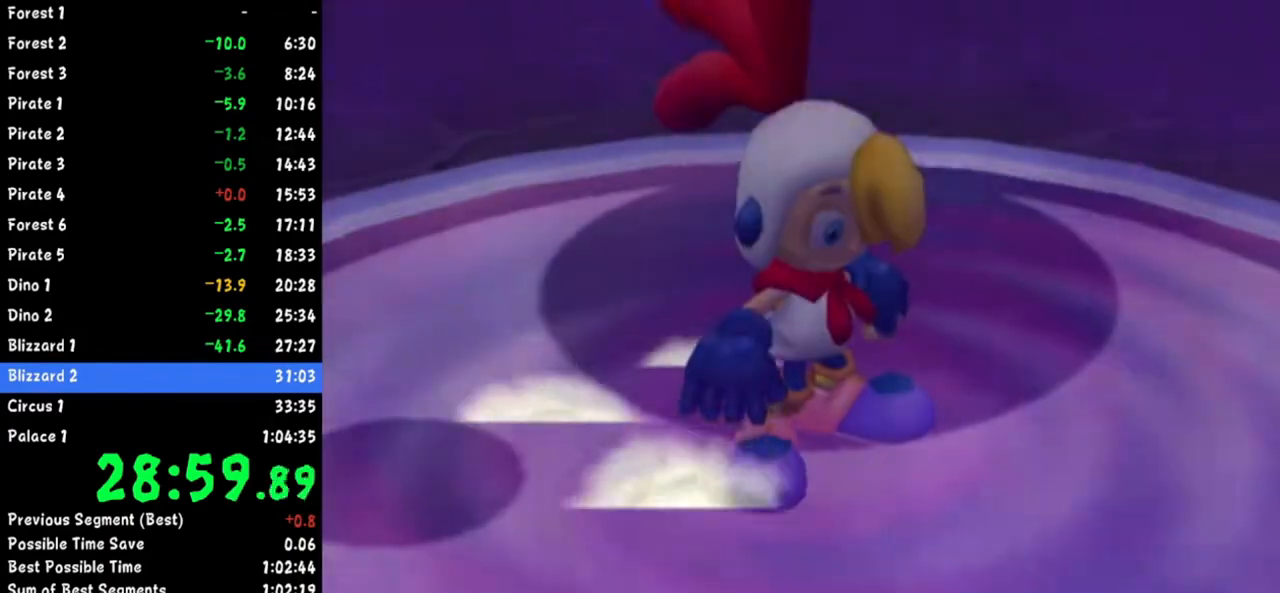
{"buttons": [], "left_stick": "center", "right_stick": "center", "button_events": []}